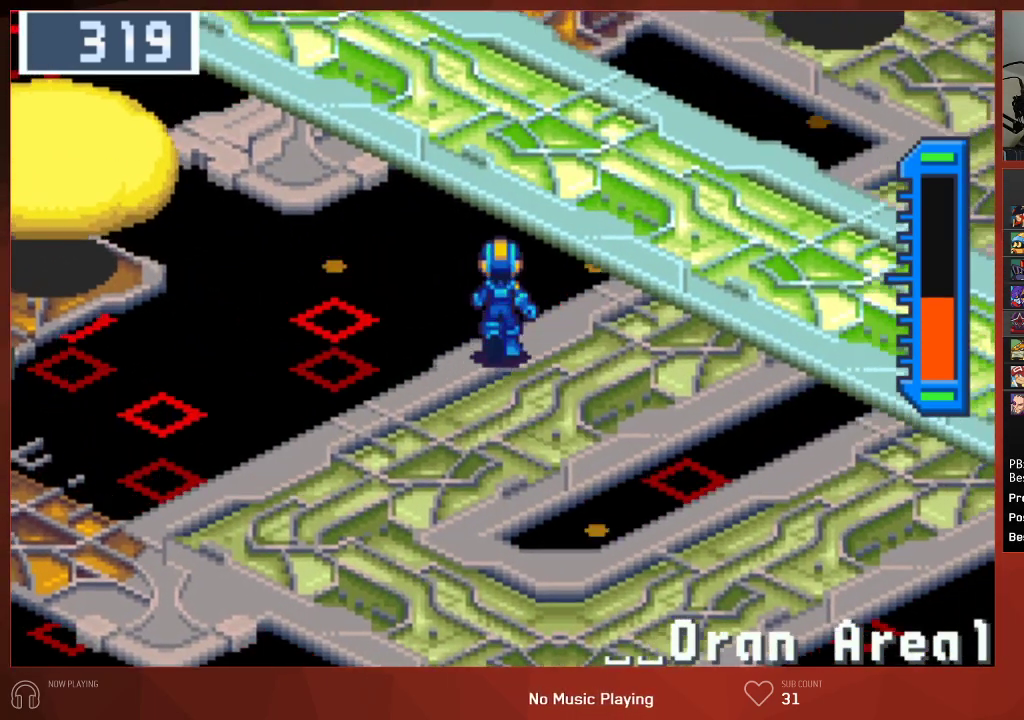
Gameplay with a controller (PlayStation layout); each line is a JSON object with the inputs held at the frame after it. "events" lists button and stick changes between this image and that frame as [ms after this image, input, new state], when the widget could be followed in between.
{"buttons": ["CIRCLE", "DPAD_UP"], "left_stick": "center", "right_stick": "center", "events": []}
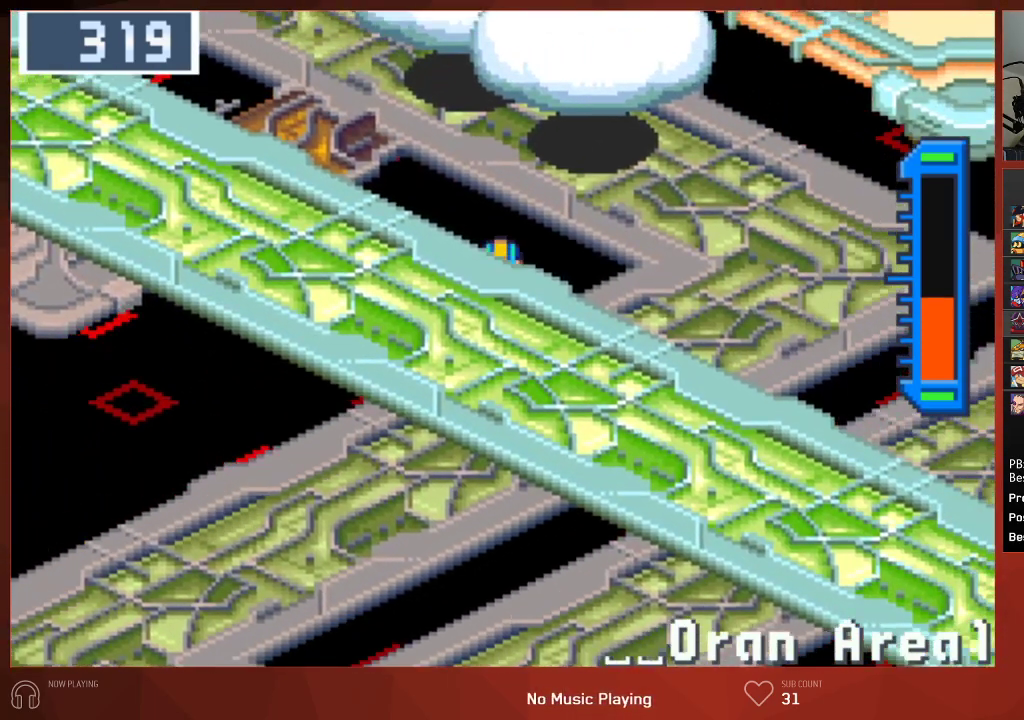
{"buttons": ["CIRCLE", "DPAD_UP"], "left_stick": "center", "right_stick": "center", "events": []}
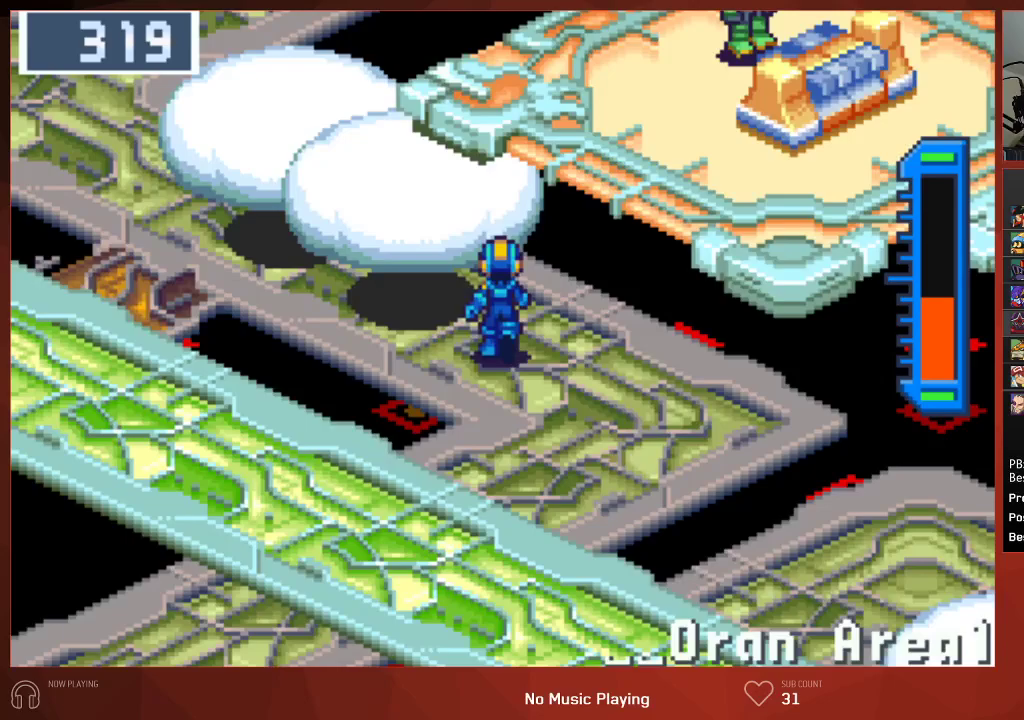
{"buttons": ["CIRCLE", "DPAD_UP", "DPAD_LEFT"], "left_stick": "center", "right_stick": "center", "events": [[17, "CROSS", "down"], [133, "CROSS", "up"], [483, "DPAD_LEFT", "down"]]}
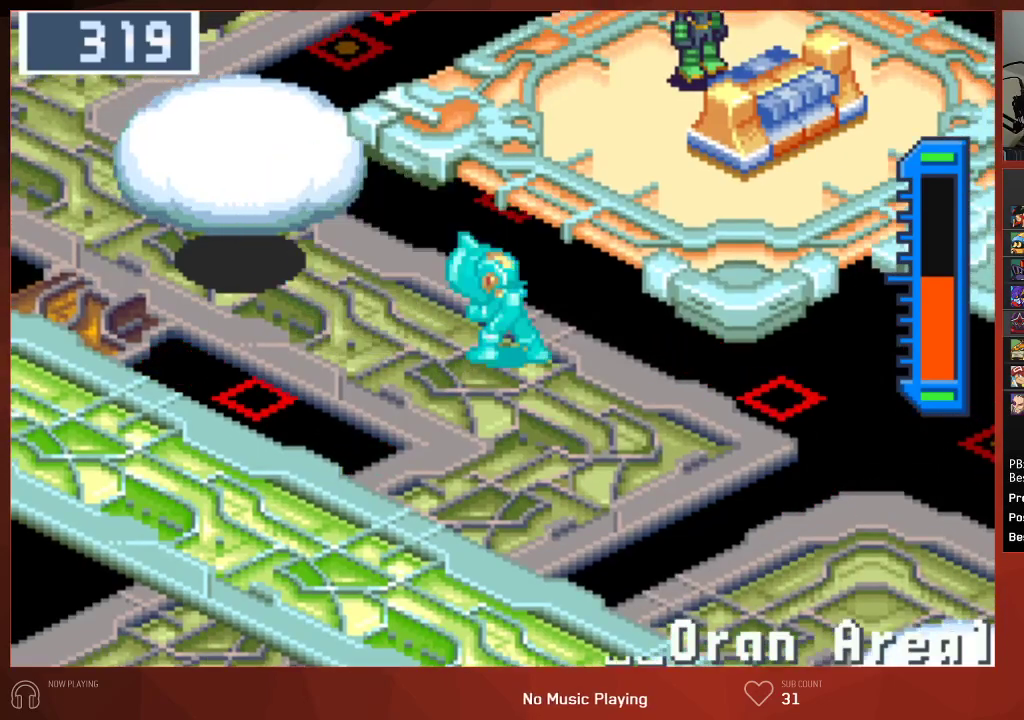
{"buttons": ["CIRCLE", "DPAD_UP", "DPAD_LEFT"], "left_stick": "center", "right_stick": "center", "events": []}
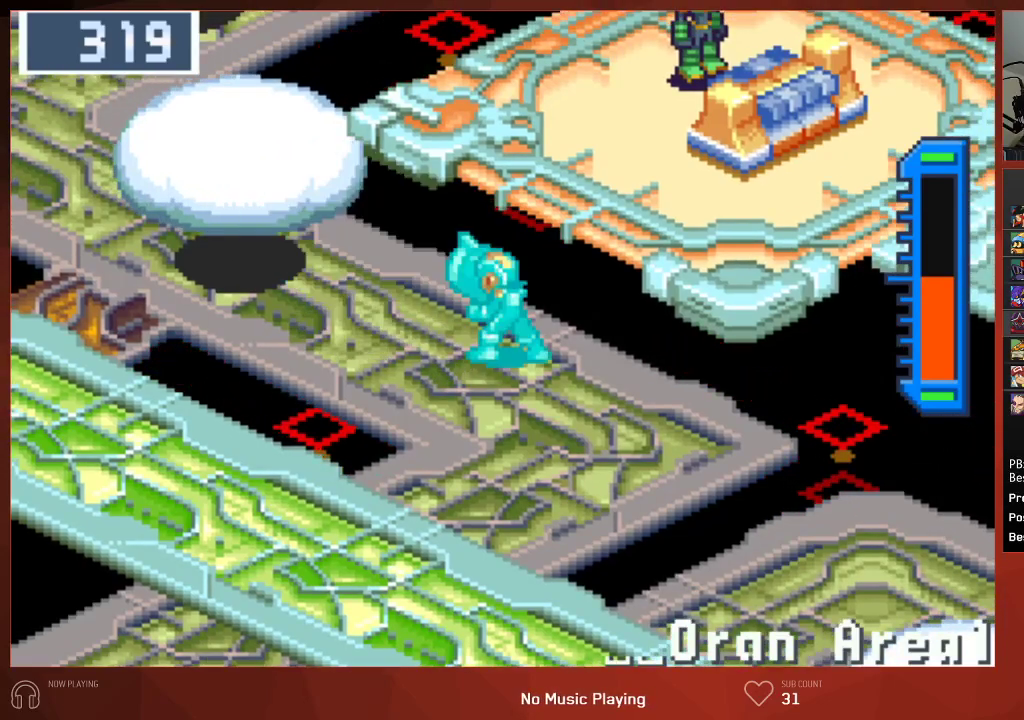
{"buttons": ["CIRCLE", "DPAD_UP", "DPAD_LEFT"], "left_stick": "center", "right_stick": "center", "events": [[367, "CROSS", "down"], [500, "CROSS", "up"]]}
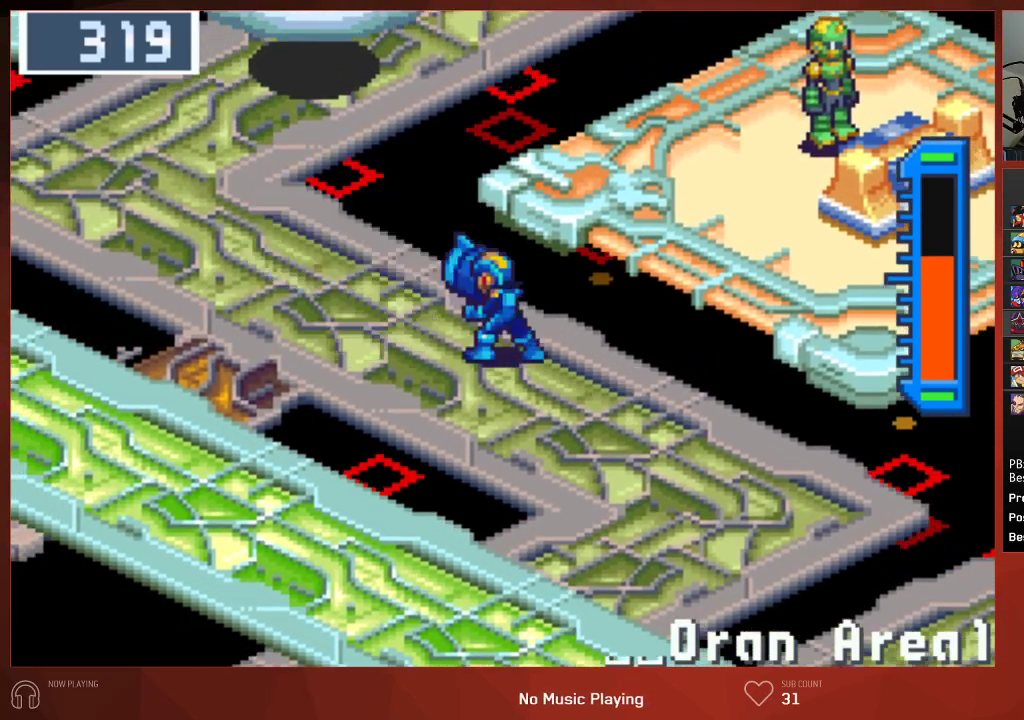
{"buttons": ["CIRCLE", "DPAD_UP"], "left_stick": "center", "right_stick": "center", "events": [[400, "DPAD_LEFT", "up"]]}
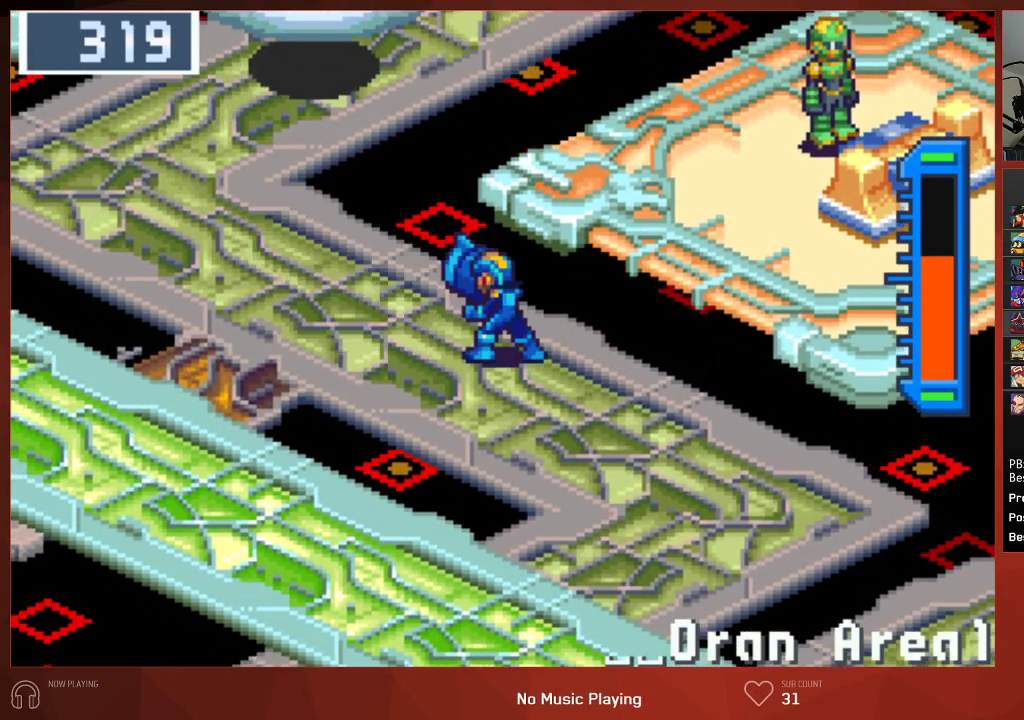
{"buttons": ["CIRCLE", "DPAD_UP"], "left_stick": "center", "right_stick": "center", "events": []}
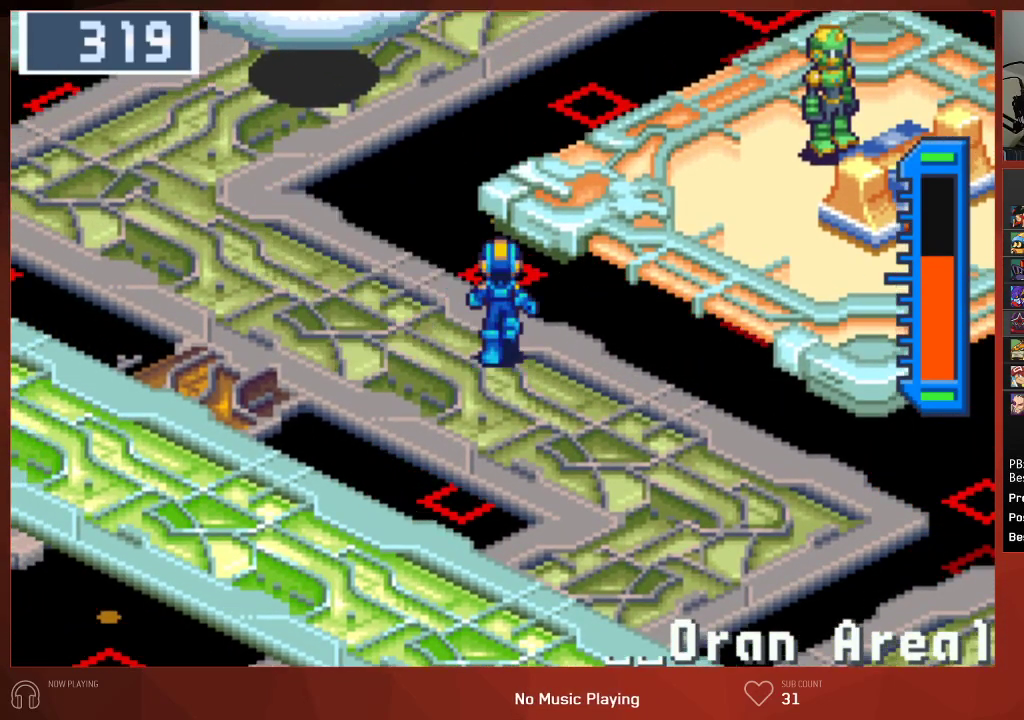
{"buttons": ["CIRCLE", "DPAD_UP"], "left_stick": "center", "right_stick": "center", "events": []}
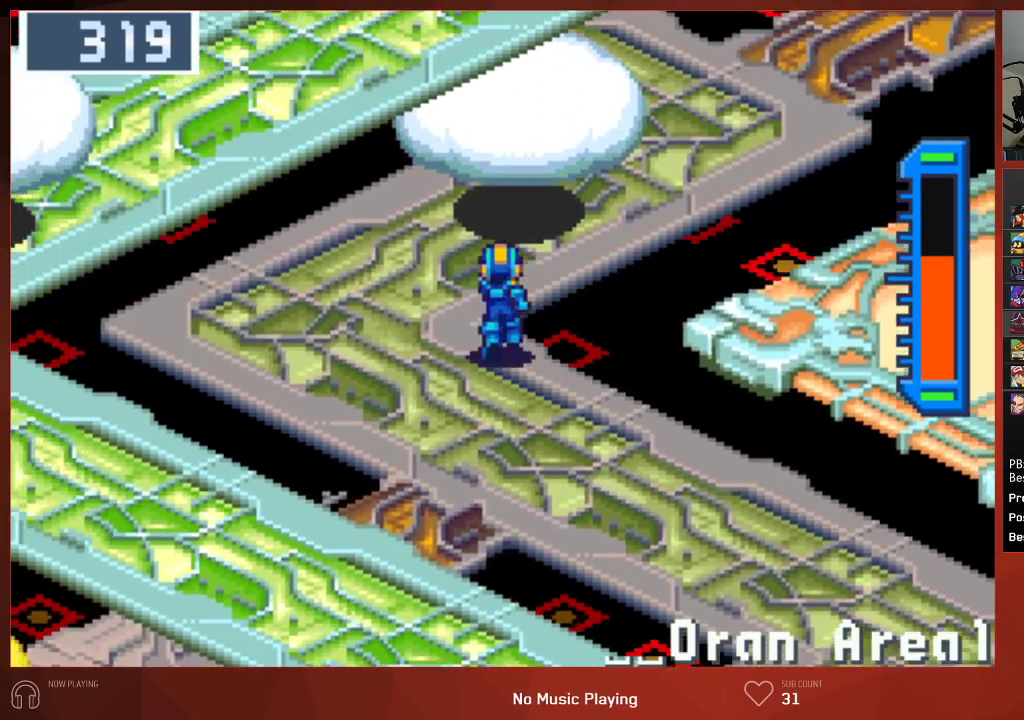
{"buttons": ["CIRCLE", "DPAD_UP"], "left_stick": "center", "right_stick": "center", "events": [[250, "CROSS", "down"], [333, "CROSS", "up"]]}
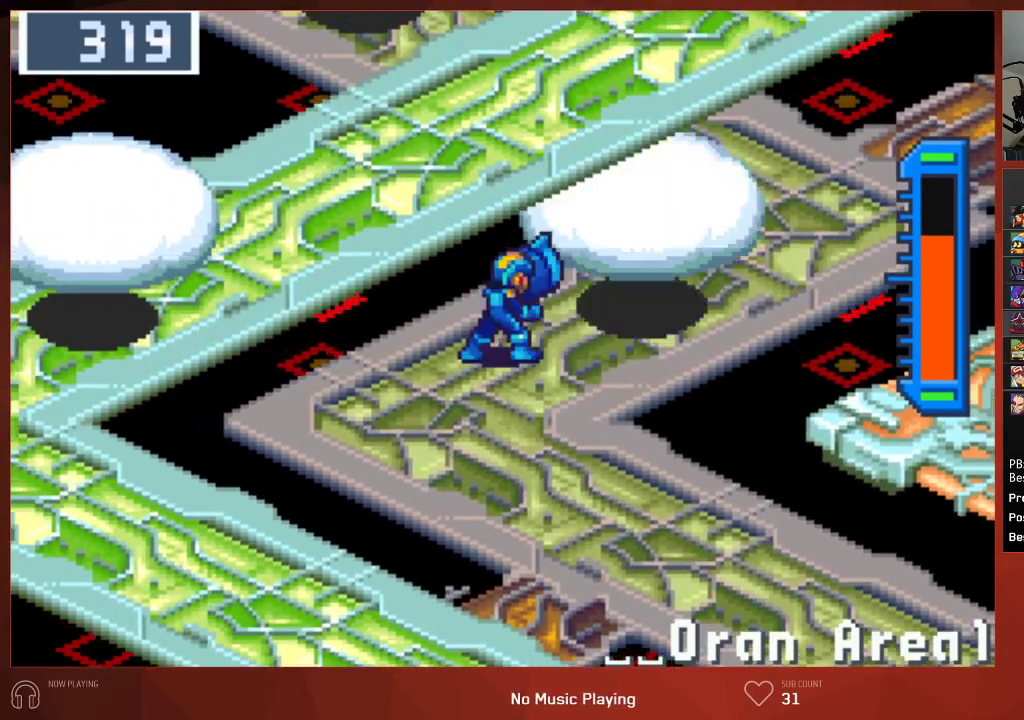
{"buttons": ["CIRCLE", "DPAD_UP"], "left_stick": "center", "right_stick": "center", "events": []}
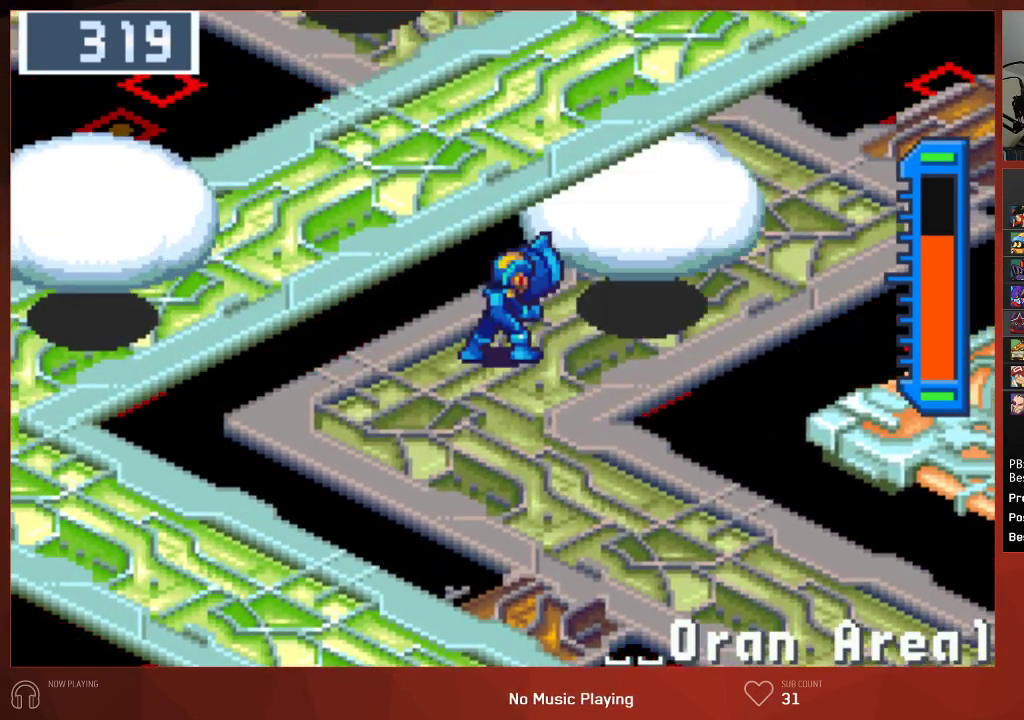
{"buttons": ["CIRCLE", "DPAD_UP"], "left_stick": "center", "right_stick": "center", "events": []}
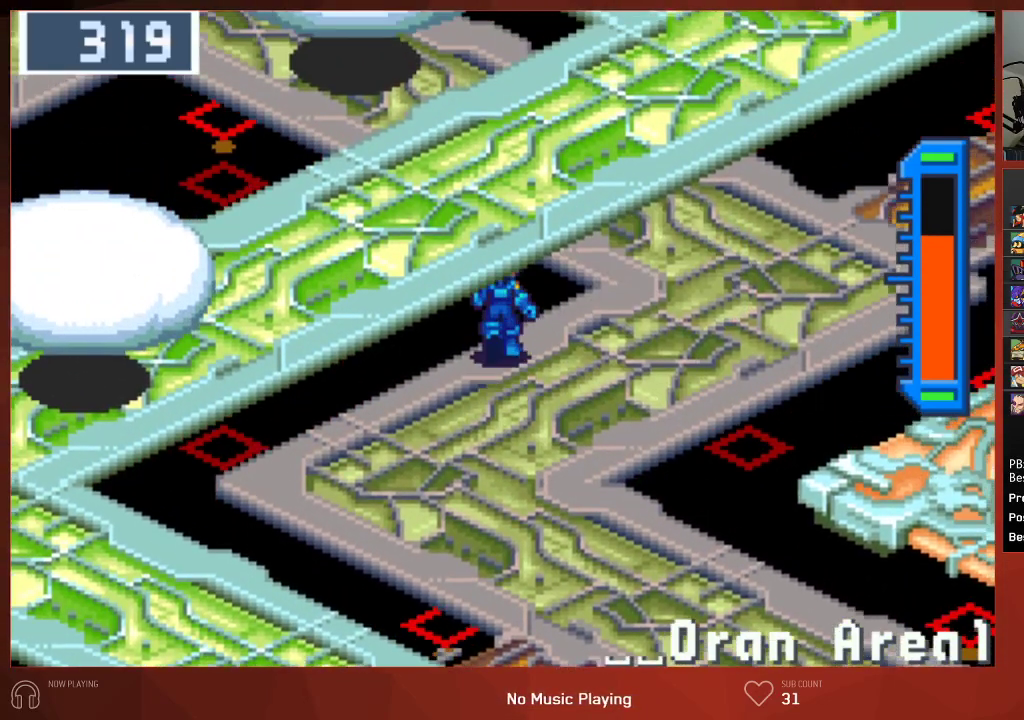
{"buttons": ["CIRCLE", "DPAD_UP", "DPAD_LEFT"], "left_stick": "center", "right_stick": "center", "events": [[400, "DPAD_LEFT", "down"]]}
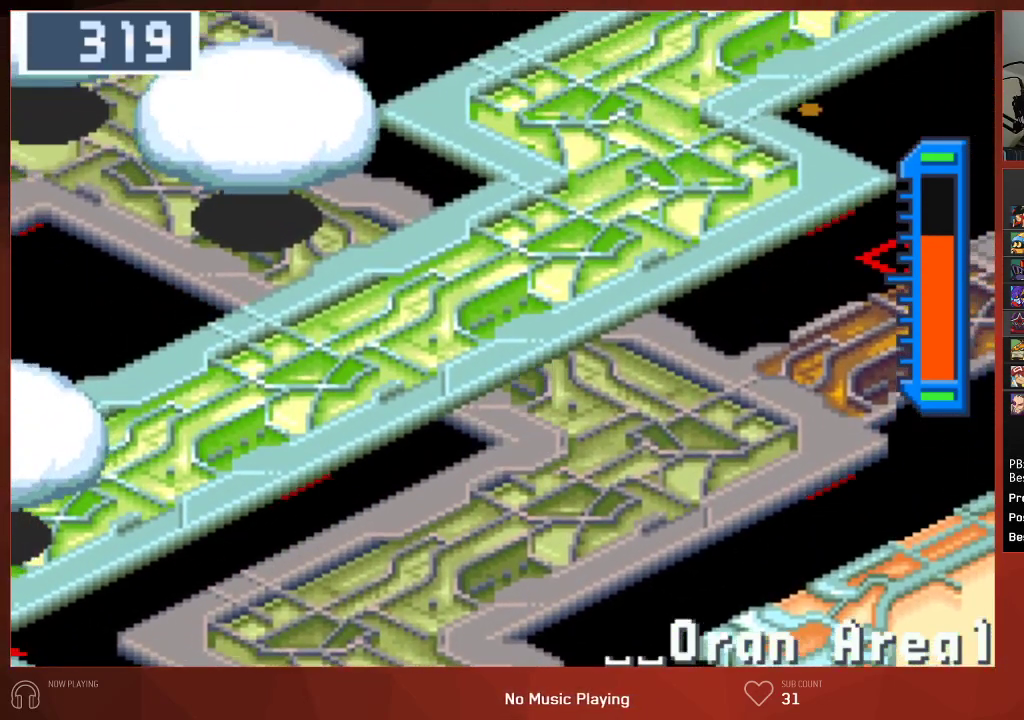
{"buttons": ["CIRCLE", "DPAD_UP", "DPAD_LEFT"], "left_stick": "center", "right_stick": "center", "events": [[283, "CROSS", "down"], [383, "CROSS", "up"]]}
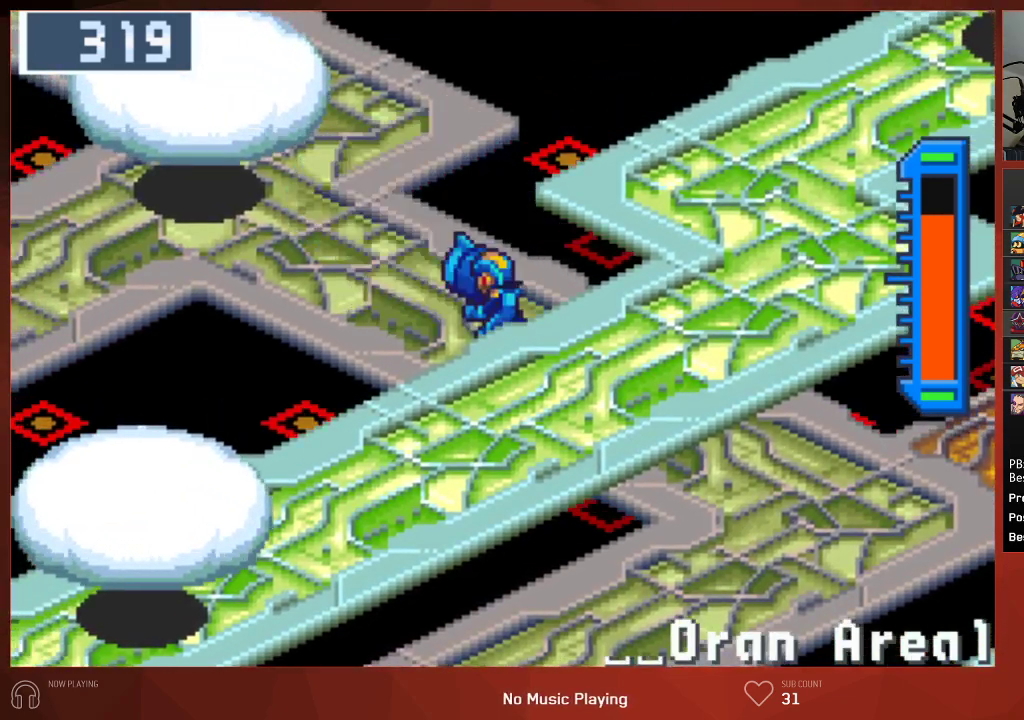
{"buttons": ["CIRCLE", "DPAD_UP", "DPAD_LEFT"], "left_stick": "center", "right_stick": "center", "events": []}
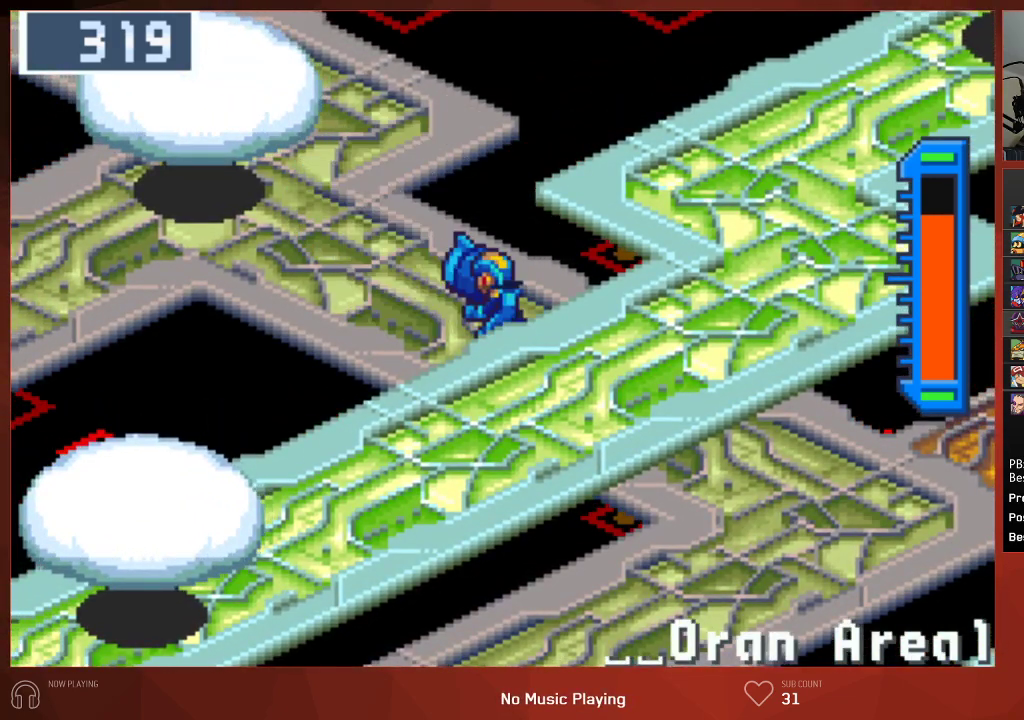
{"buttons": ["CIRCLE", "DPAD_UP", "DPAD_LEFT"], "left_stick": "center", "right_stick": "center", "events": []}
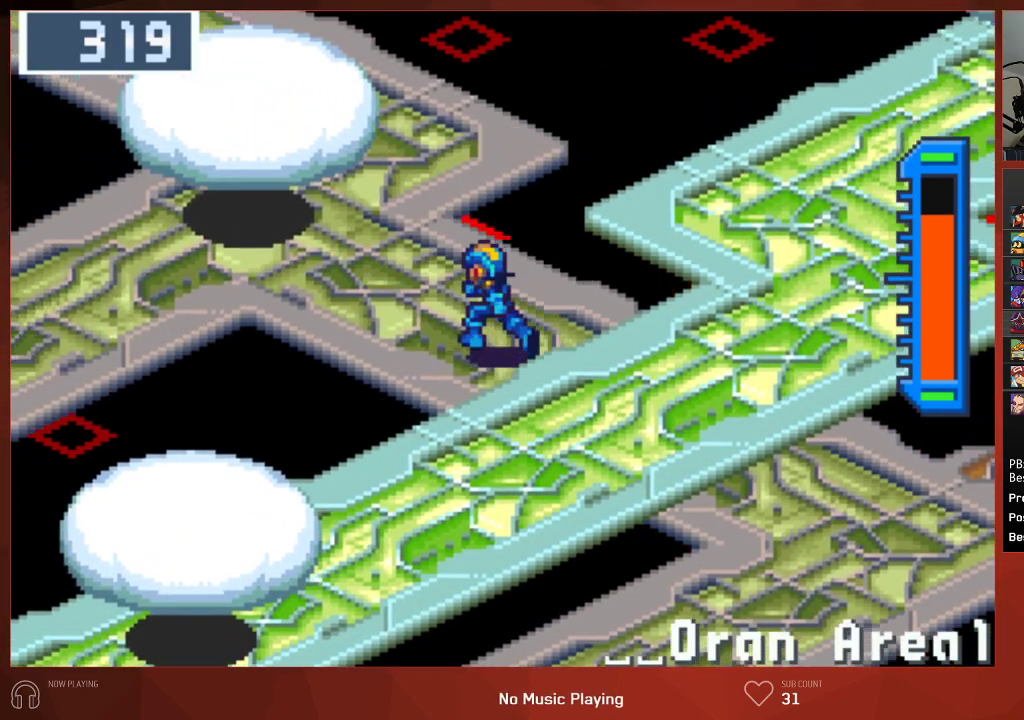
{"buttons": ["CIRCLE", "DPAD_UP", "DPAD_LEFT"], "left_stick": "center", "right_stick": "center", "events": [[283, "CROSS", "down"], [383, "CROSS", "up"]]}
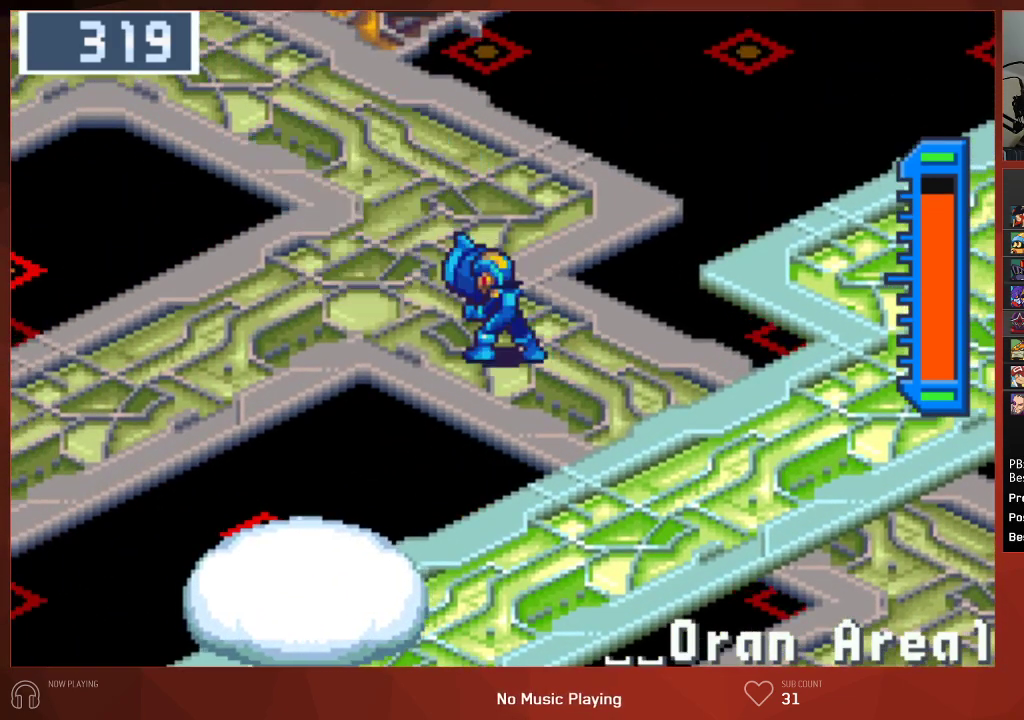
{"buttons": ["CIRCLE", "DPAD_UP", "DPAD_LEFT"], "left_stick": "center", "right_stick": "center", "events": []}
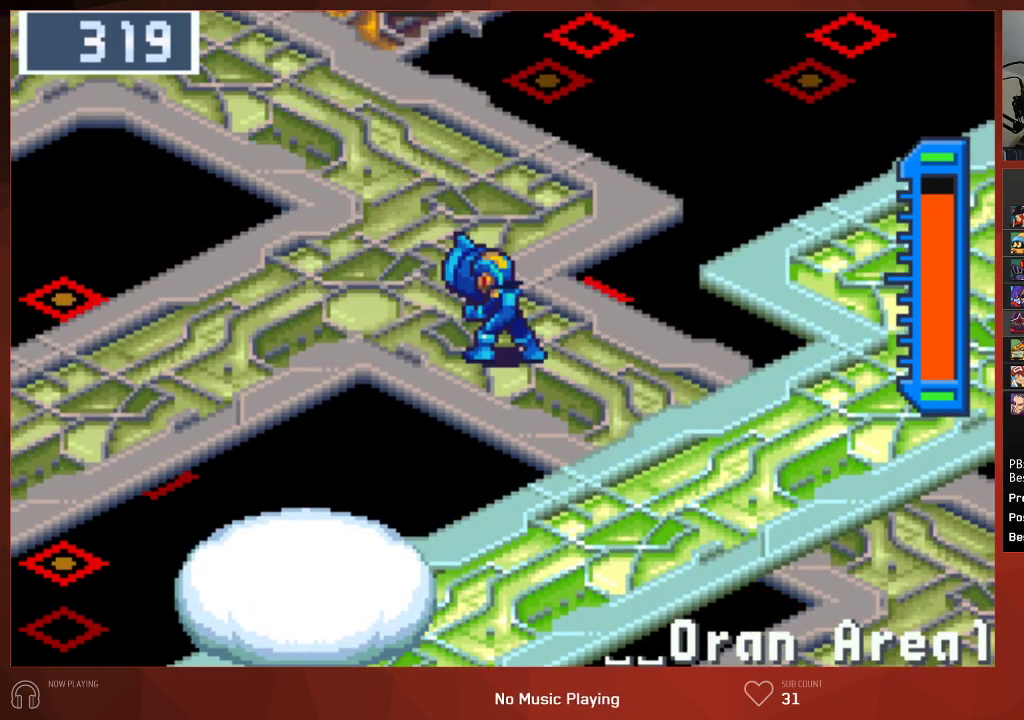
{"buttons": ["CIRCLE", "DPAD_UP", "DPAD_LEFT"], "left_stick": "center", "right_stick": "center", "events": []}
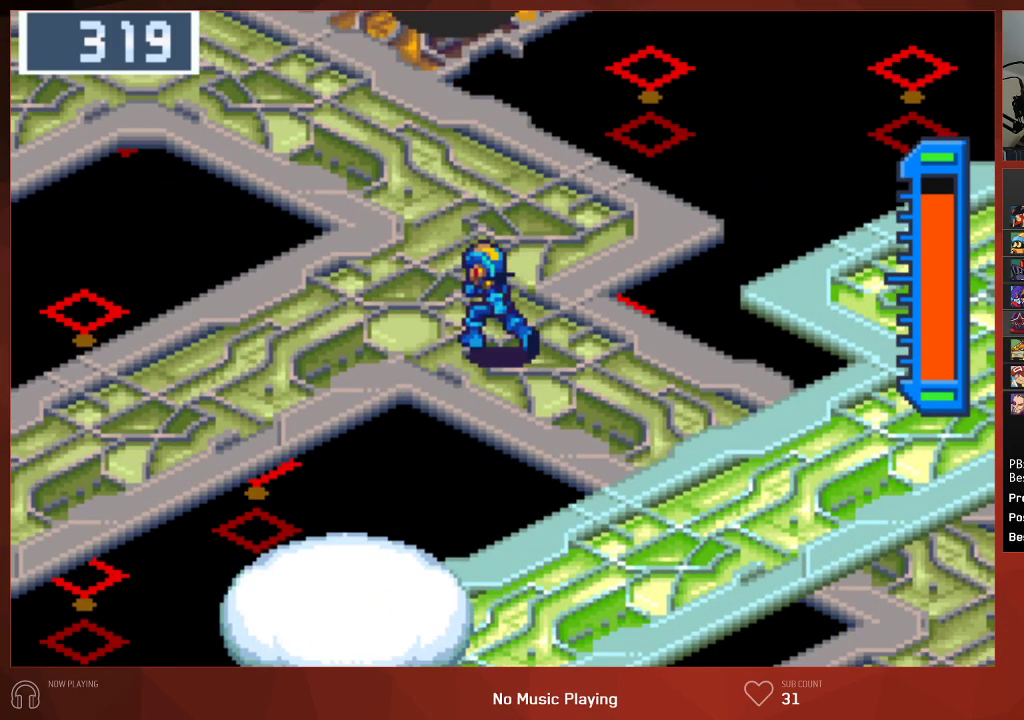
{"buttons": ["CIRCLE"], "left_stick": "center", "right_stick": "center", "events": [[433, "DPAD_LEFT", "up"], [433, "DPAD_UP", "up"]]}
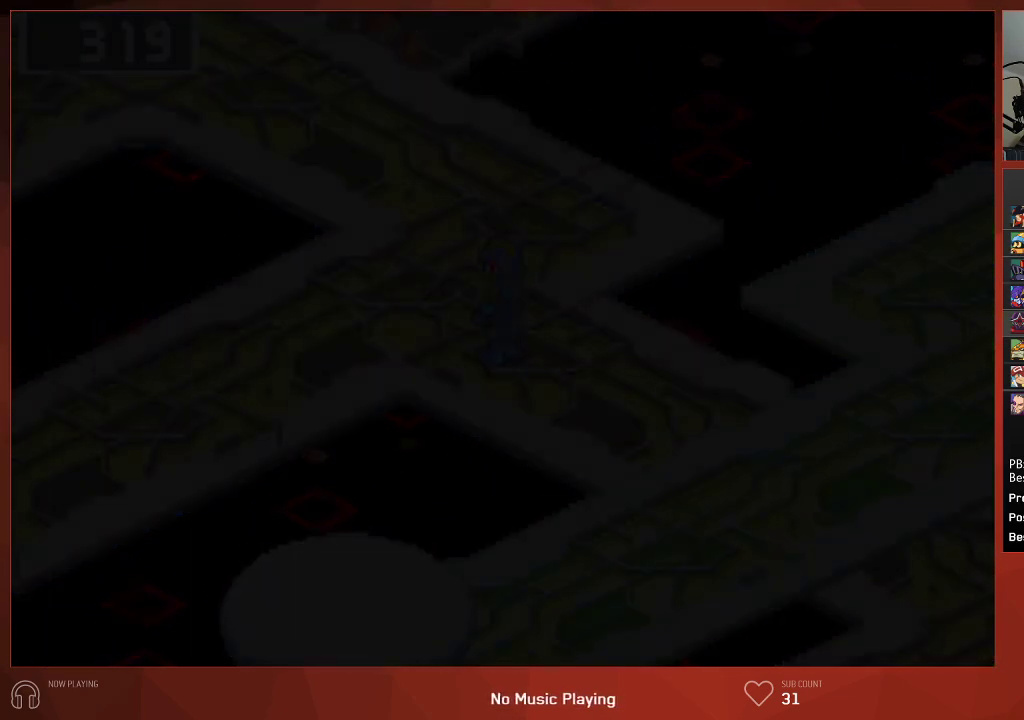
{"buttons": ["CIRCLE"], "left_stick": "center", "right_stick": "center", "events": []}
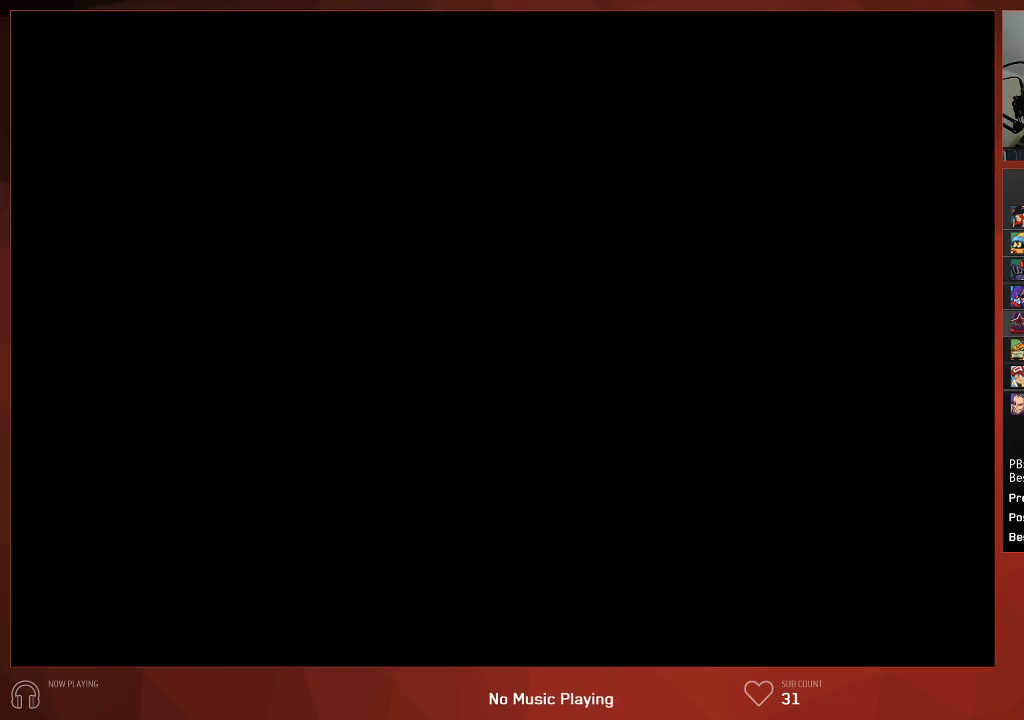
{"buttons": ["CIRCLE"], "left_stick": "center", "right_stick": "center", "events": []}
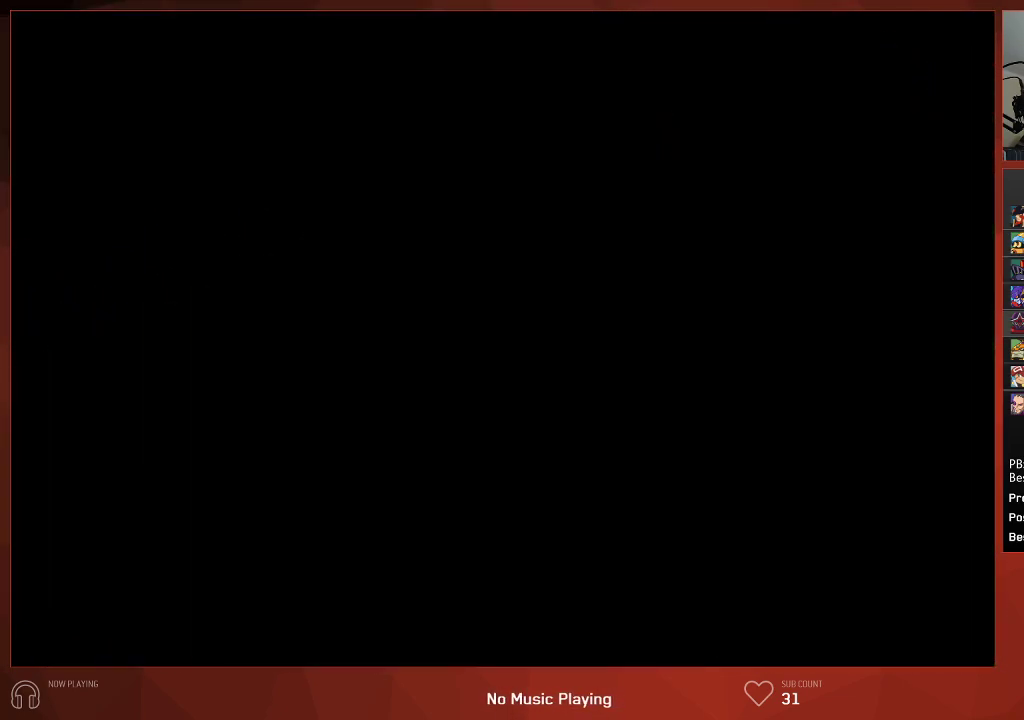
{"buttons": ["CIRCLE"], "left_stick": "center", "right_stick": "center", "events": []}
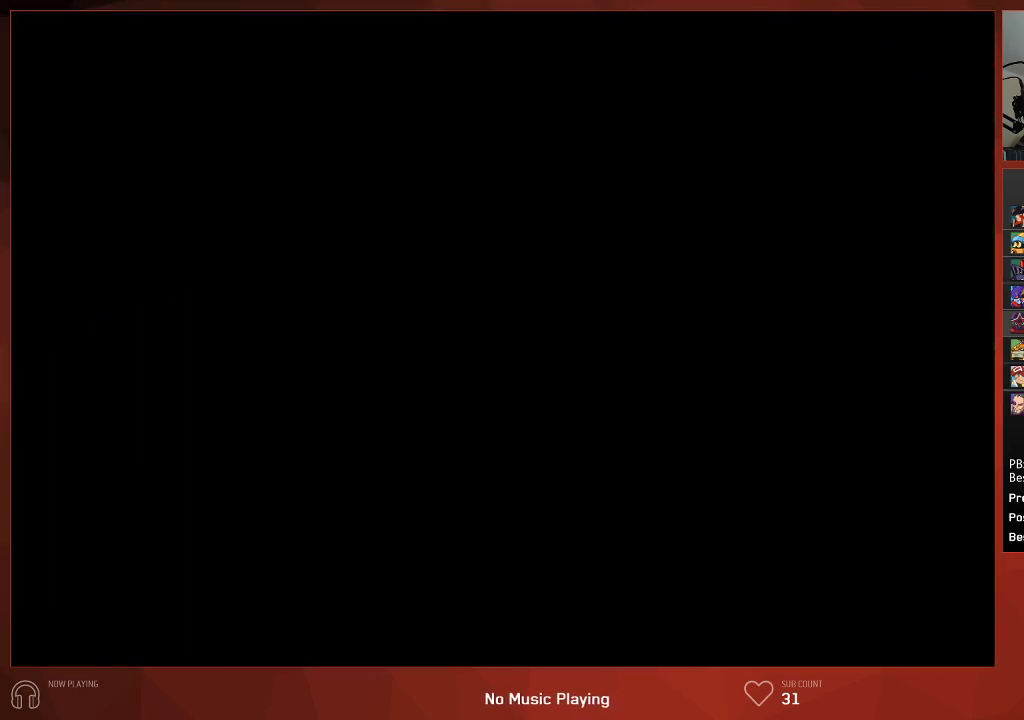
{"buttons": ["CIRCLE"], "left_stick": "center", "right_stick": "center", "events": []}
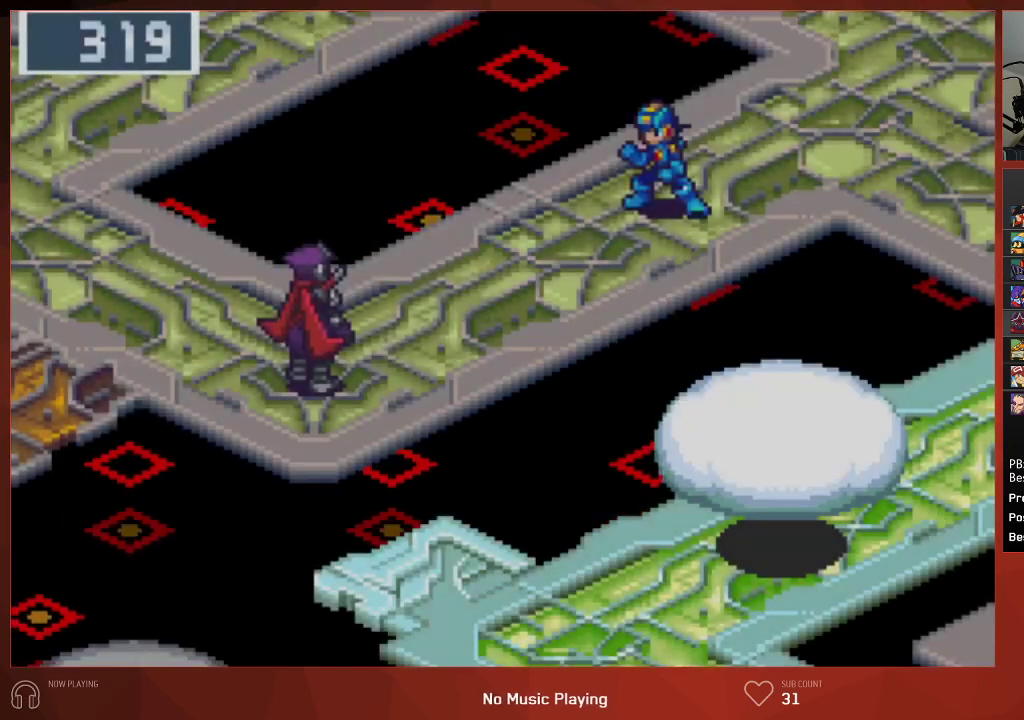
{"buttons": ["CIRCLE"], "left_stick": "center", "right_stick": "center", "events": []}
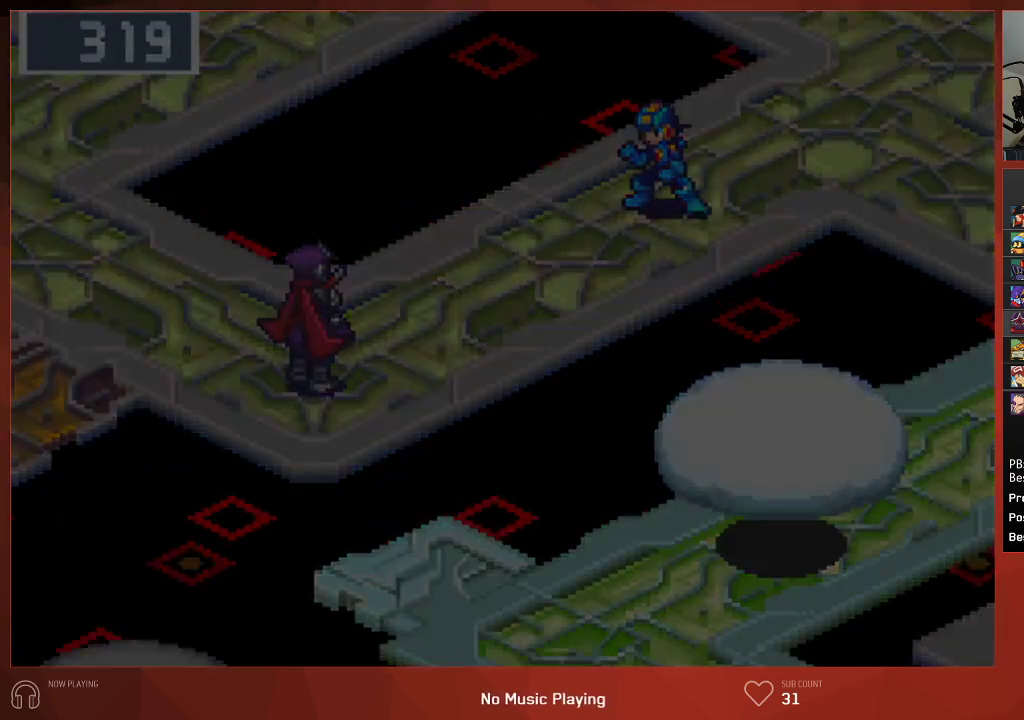
{"buttons": ["CIRCLE", "DPAD_LEFT"], "left_stick": "center", "right_stick": "center", "events": [[133, "DPAD_LEFT", "down"]]}
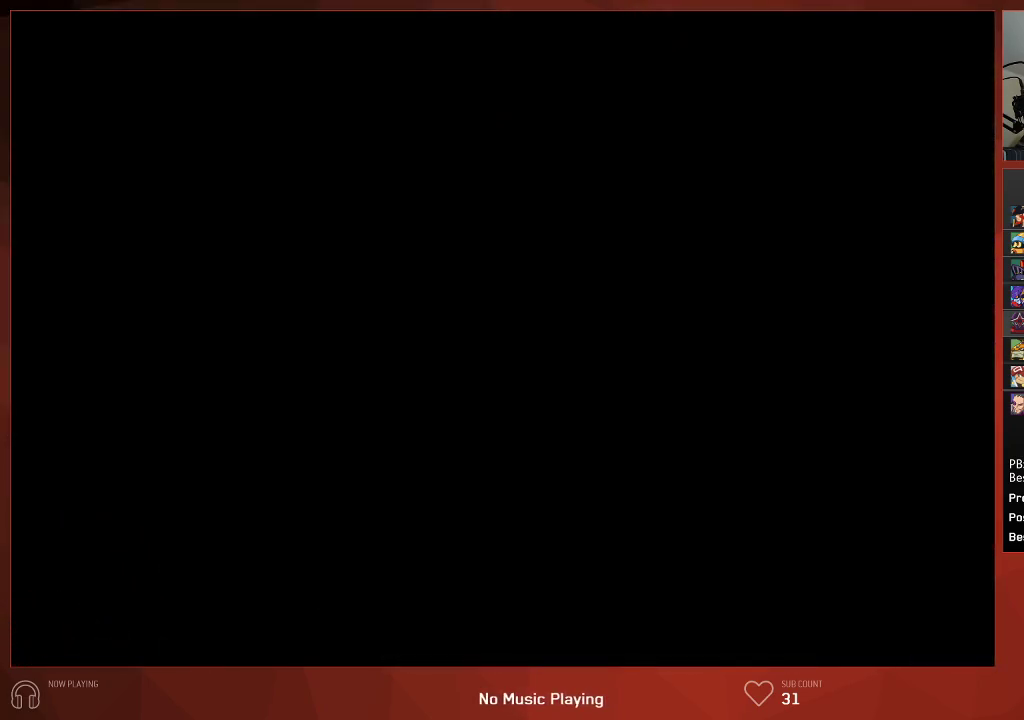
{"buttons": ["CIRCLE", "DPAD_LEFT"], "left_stick": "center", "right_stick": "center", "events": []}
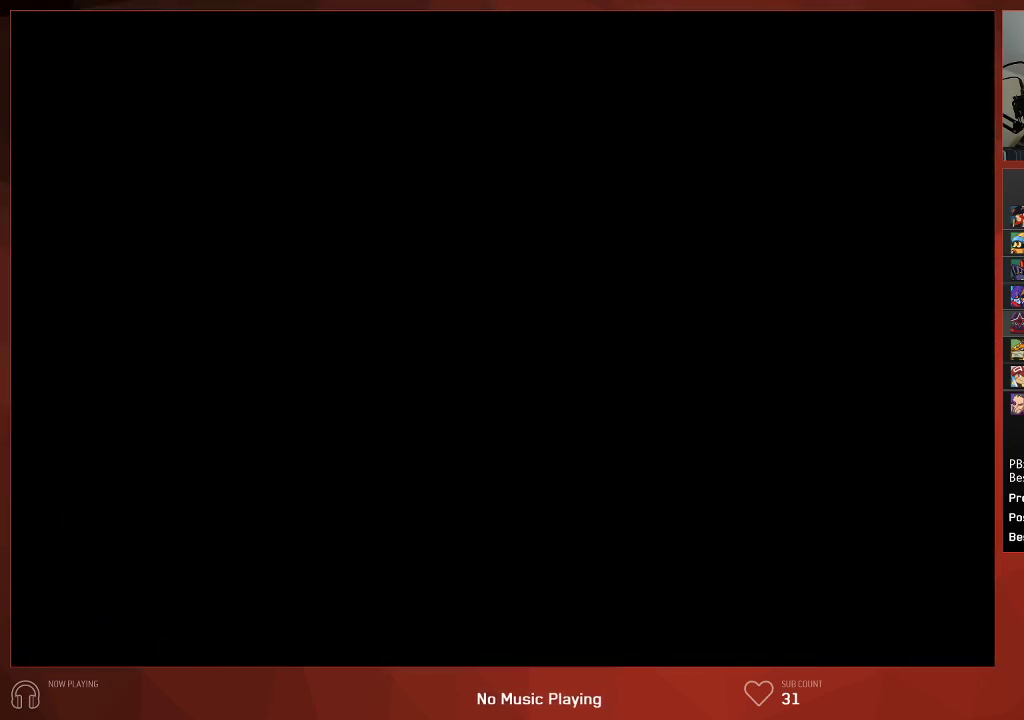
{"buttons": ["CIRCLE", "DPAD_LEFT"], "left_stick": "center", "right_stick": "center", "events": []}
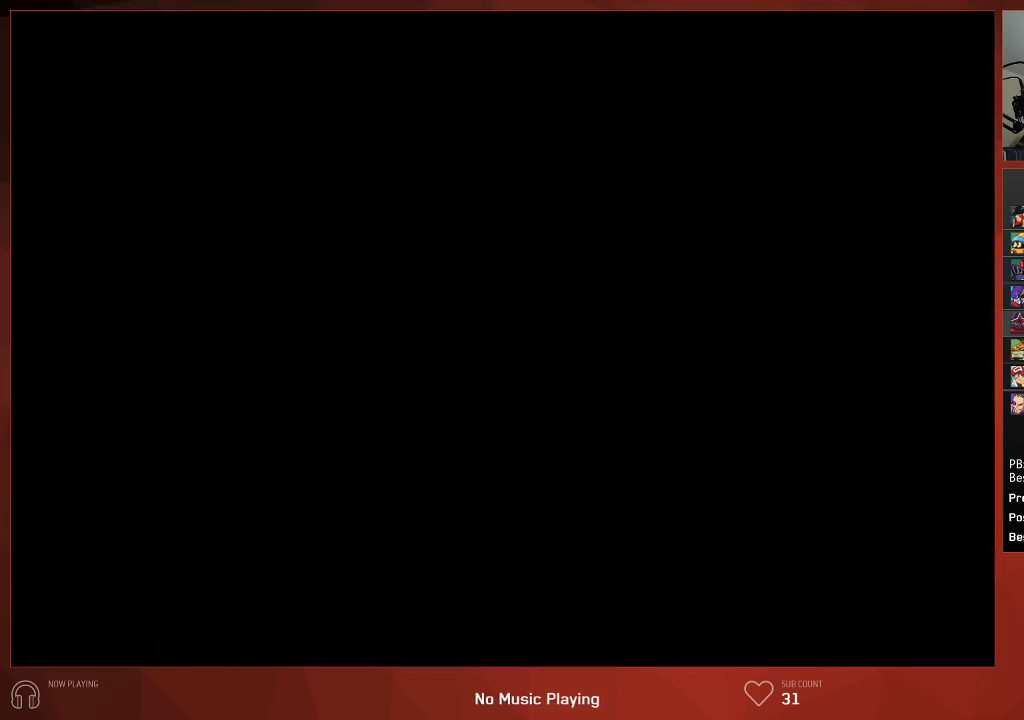
{"buttons": ["CIRCLE", "DPAD_LEFT"], "left_stick": "center", "right_stick": "center", "events": []}
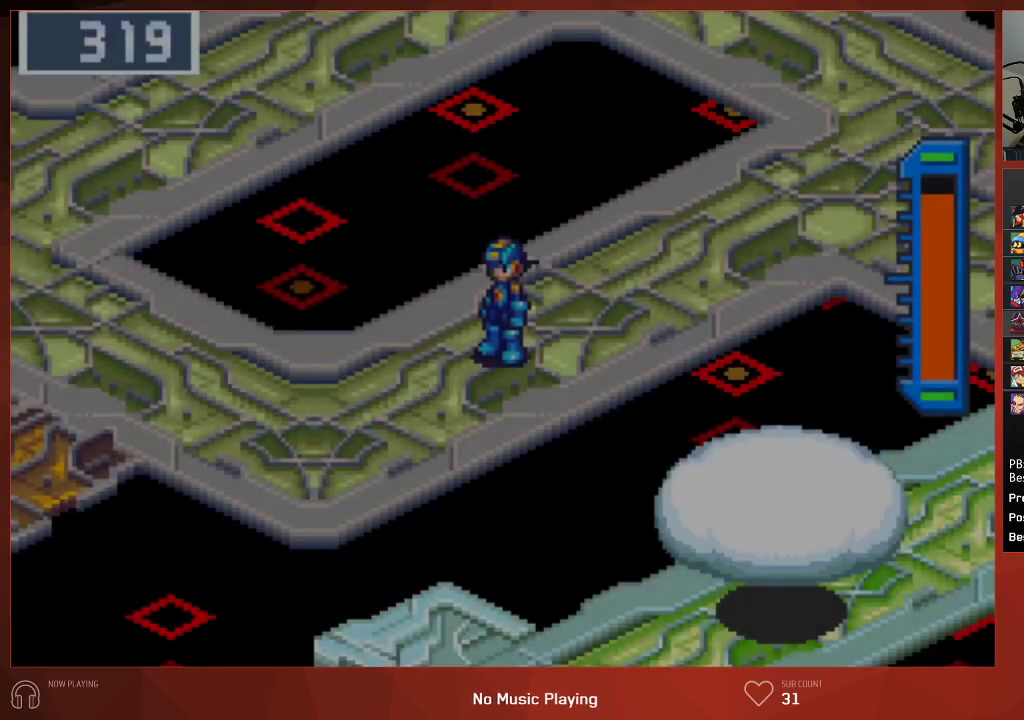
{"buttons": ["CIRCLE", "DPAD_LEFT"], "left_stick": "center", "right_stick": "center", "events": []}
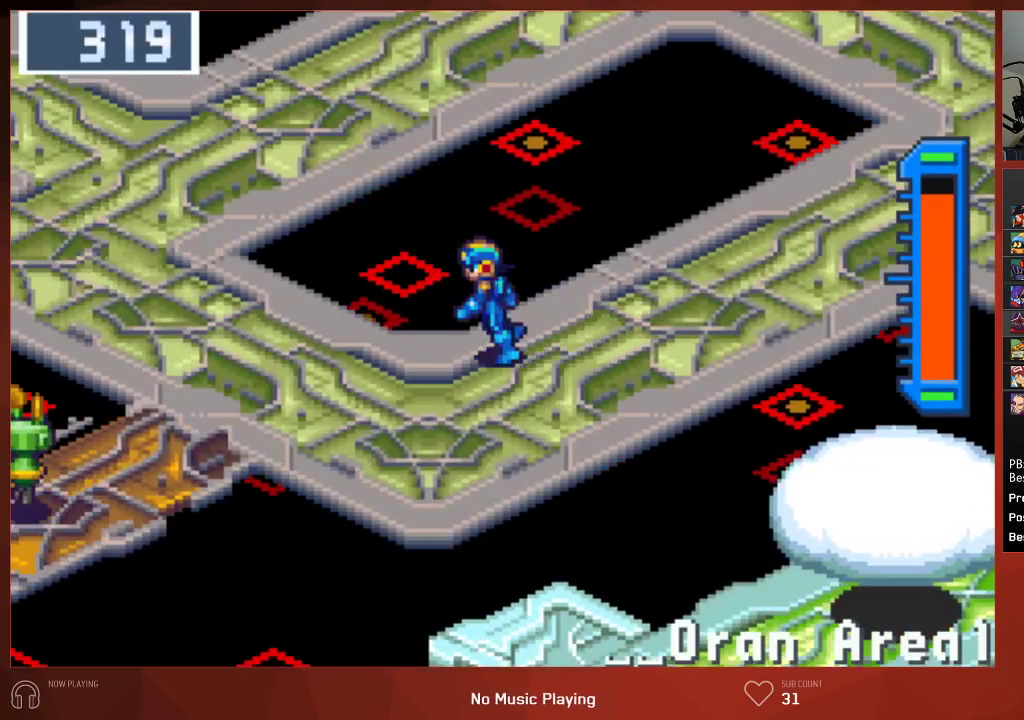
{"buttons": ["CIRCLE", "DPAD_UP", "DPAD_LEFT"], "left_stick": "center", "right_stick": "center", "events": [[167, "DPAD_UP", "down"]]}